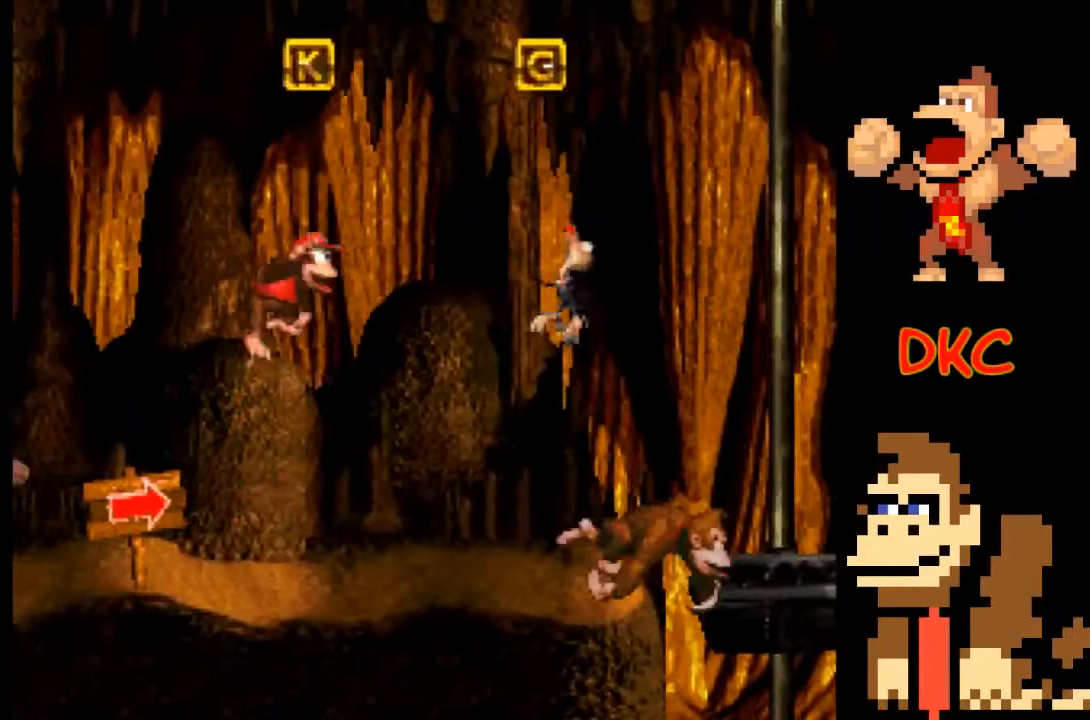
Gameplay with a controller (Xbox layout); each line is a JSON object with the inputs held at the frame after it. "events" lists button and stick changes between this image and that frame as [ms after this image, input, new state], when the widget could be followed in between. Not read: L3 R3.
{"buttons": ["A", "X"], "left_stick": "left", "right_stick": "center", "events": [[33, "X", "down"], [267, "left_stick", "center"], [433, "A", "down"], [467, "left_stick", "left"]]}
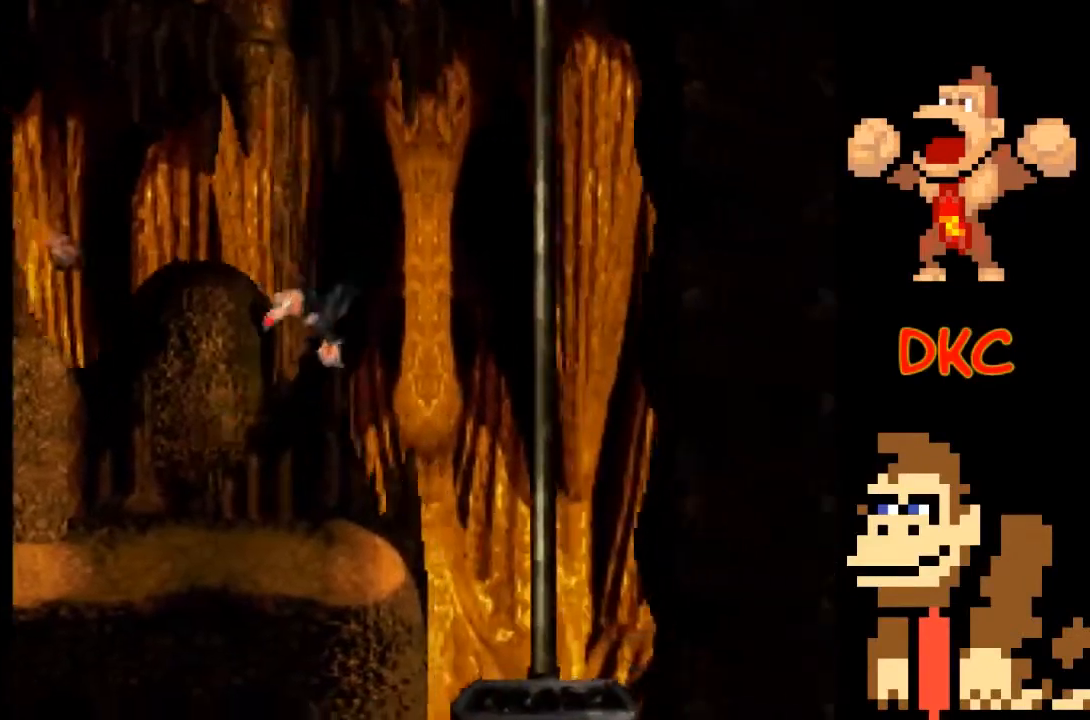
{"buttons": ["X"], "left_stick": "right", "right_stick": "center", "events": [[300, "A", "up"], [300, "left_stick", "right"]]}
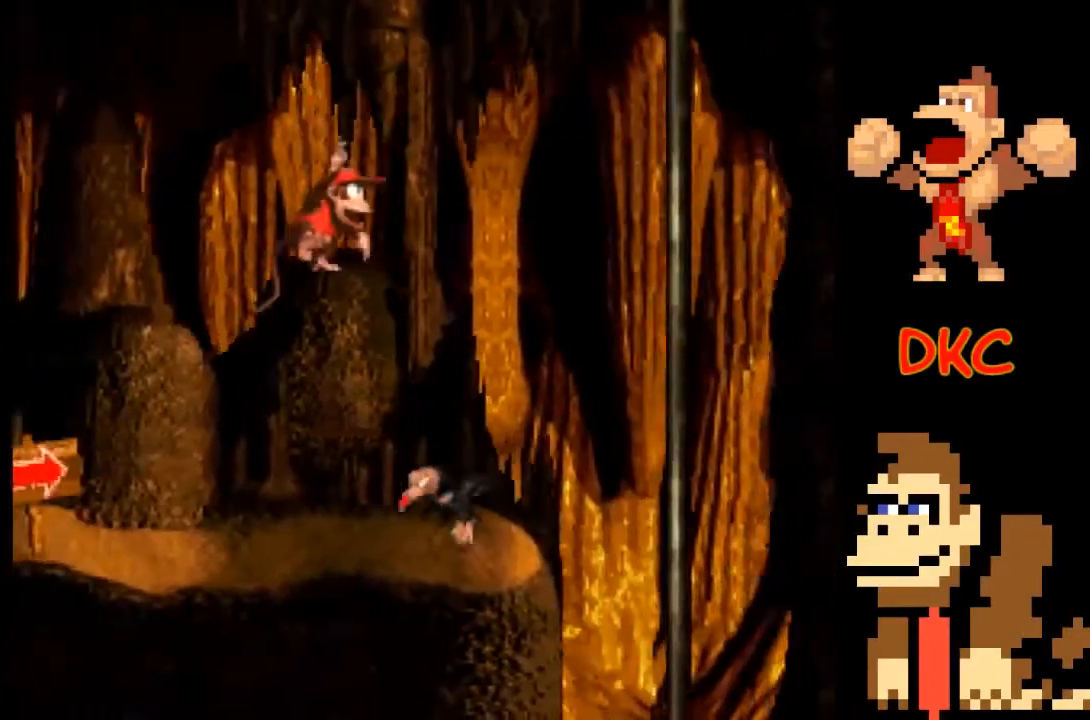
{"buttons": ["X"], "left_stick": "up-left", "right_stick": "center", "events": [[200, "A", "down"], [233, "left_stick", "center"], [300, "left_stick", "up-left"], [467, "A", "up"]]}
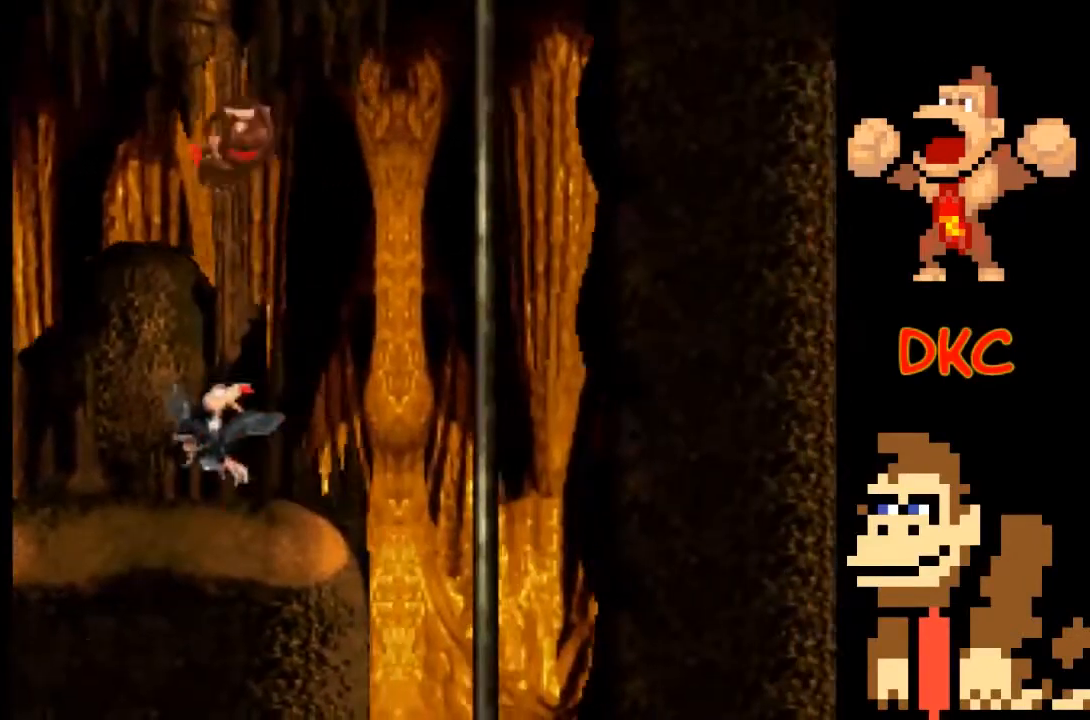
{"buttons": ["X"], "left_stick": "center", "right_stick": "center", "events": [[67, "left_stick", "center"]]}
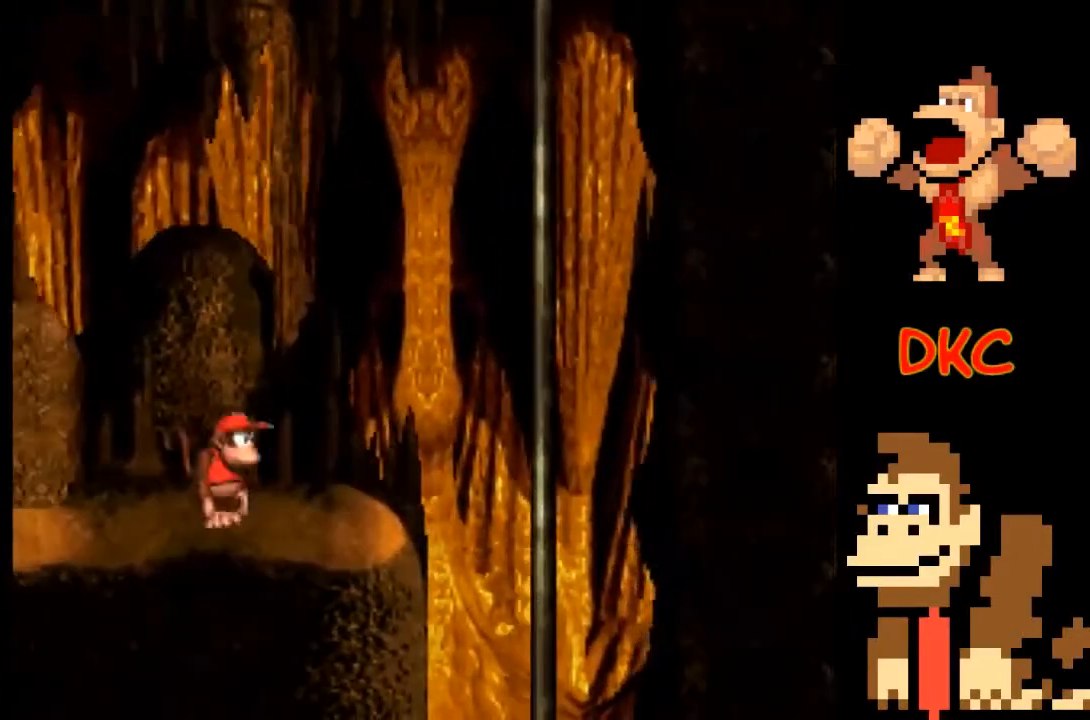
{"buttons": ["X"], "left_stick": "center", "right_stick": "center", "events": []}
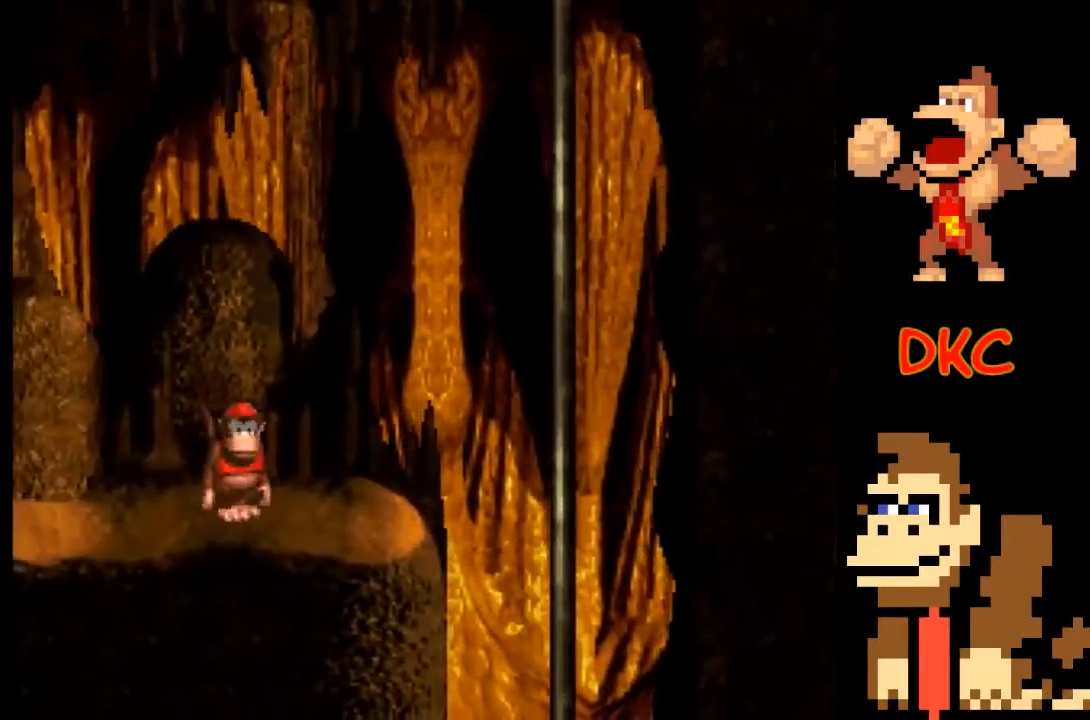
{"buttons": ["X"], "left_stick": "right", "right_stick": "center", "events": [[400, "left_stick", "right"]]}
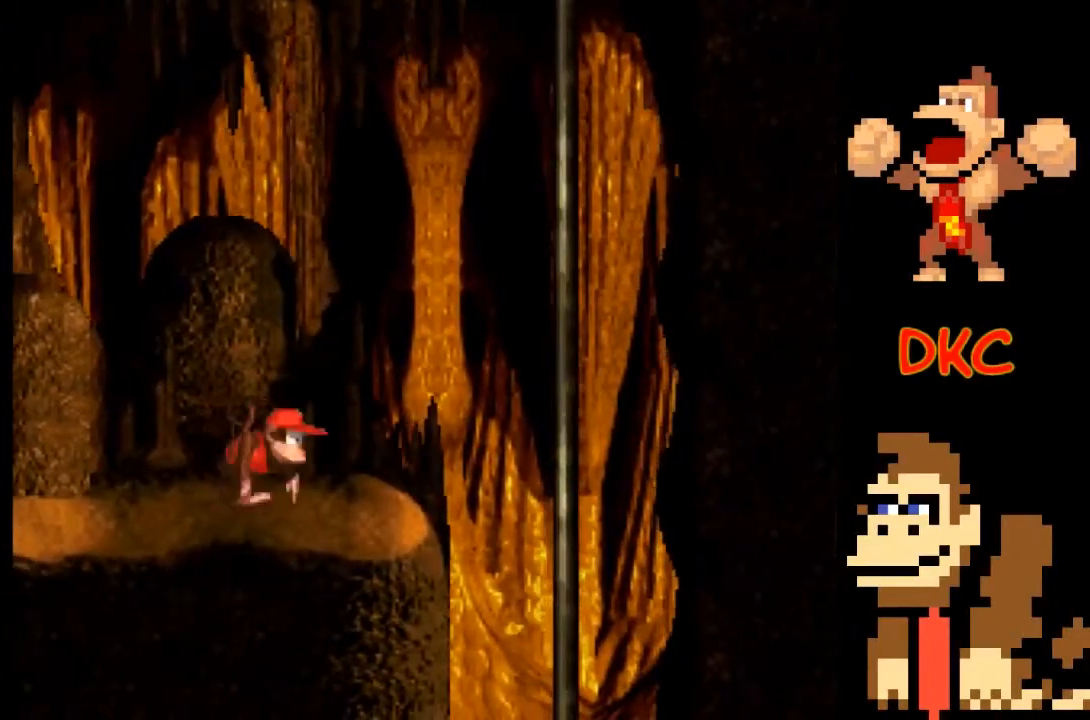
{"buttons": ["X"], "left_stick": "center", "right_stick": "center", "events": [[33, "left_stick", "center"]]}
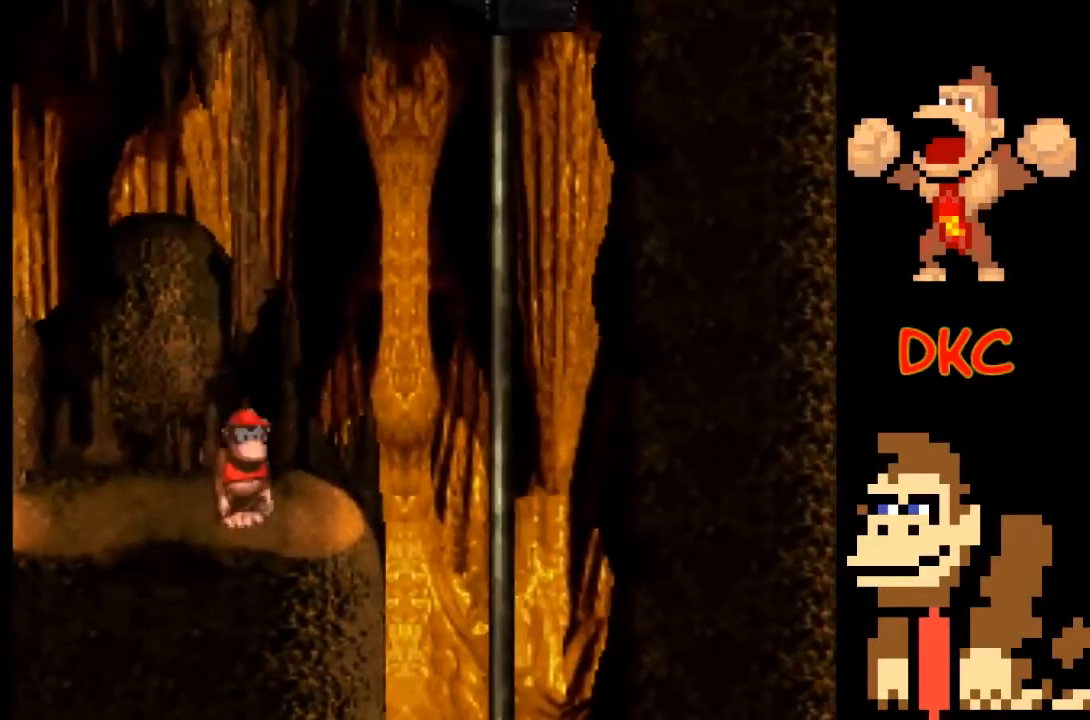
{"buttons": ["X"], "left_stick": "down", "right_stick": "center", "events": [[467, "left_stick", "down"]]}
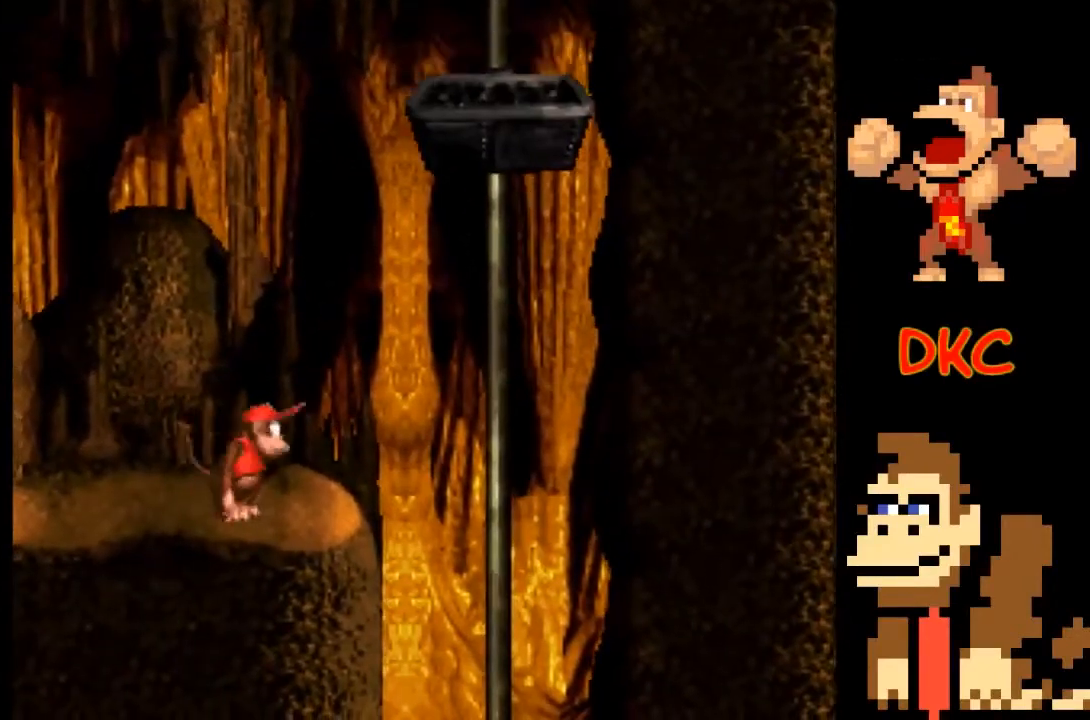
{"buttons": ["X"], "left_stick": "center", "right_stick": "center", "events": [[100, "left_stick", "center"], [167, "left_stick", "down"], [467, "left_stick", "center"]]}
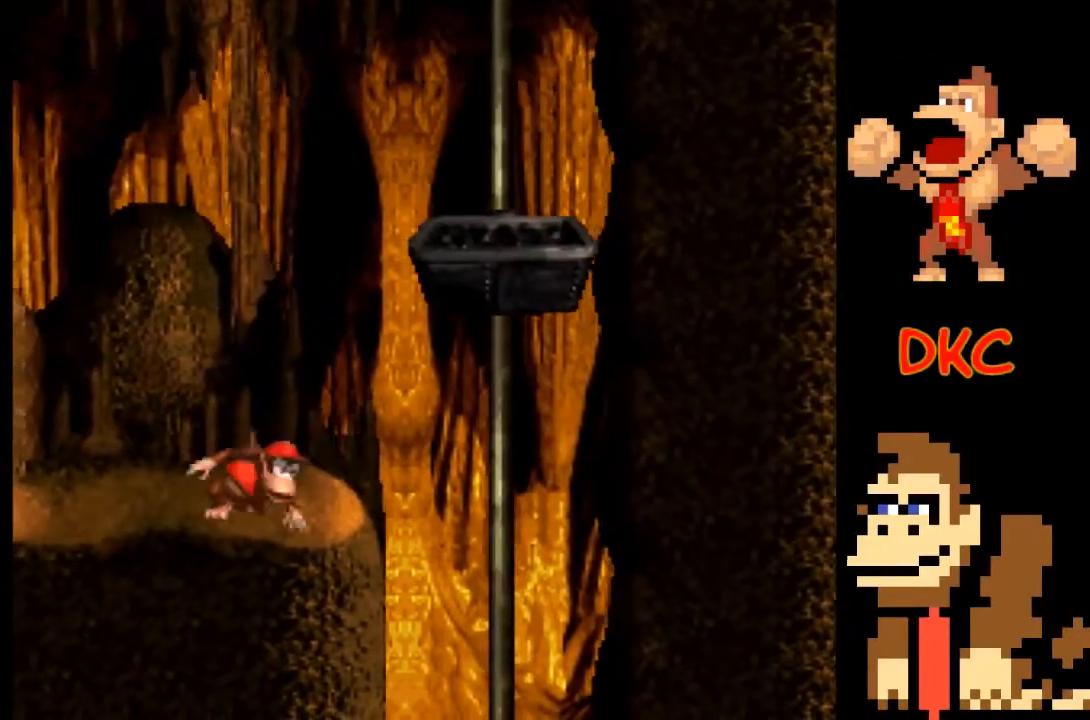
{"buttons": ["X"], "left_stick": "right", "right_stick": "center", "events": [[100, "left_stick", "right"], [133, "A", "down"], [367, "A", "up"]]}
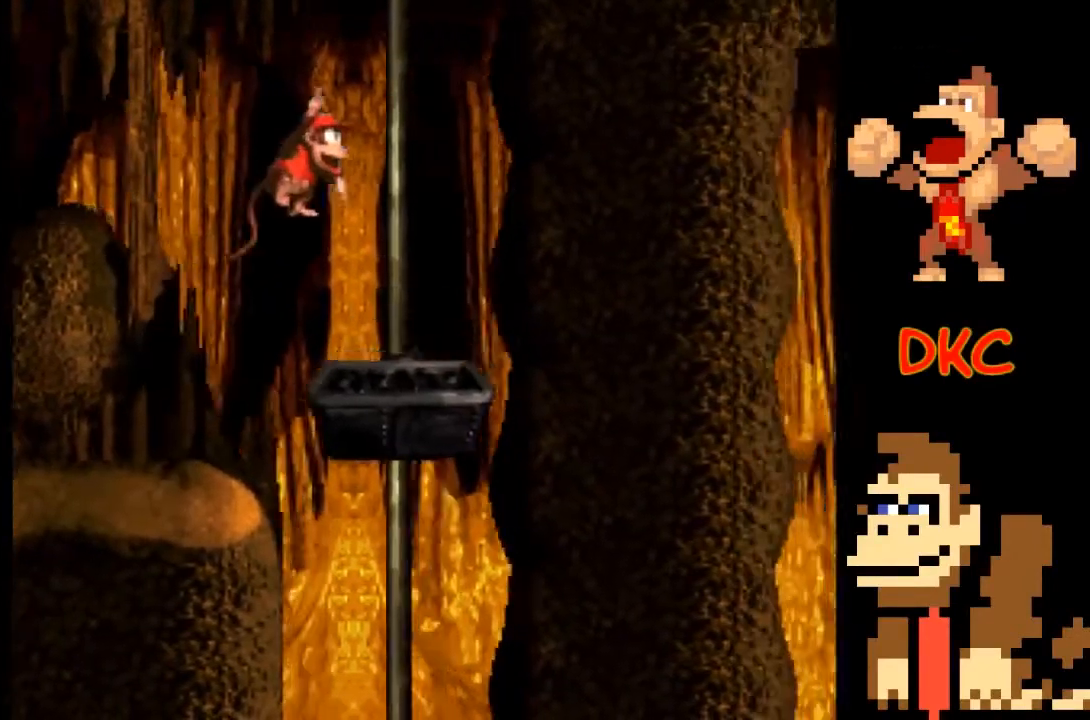
{"buttons": ["X"], "left_stick": "center", "right_stick": "center", "events": [[100, "left_stick", "center"], [200, "left_stick", "left"], [300, "left_stick", "center"]]}
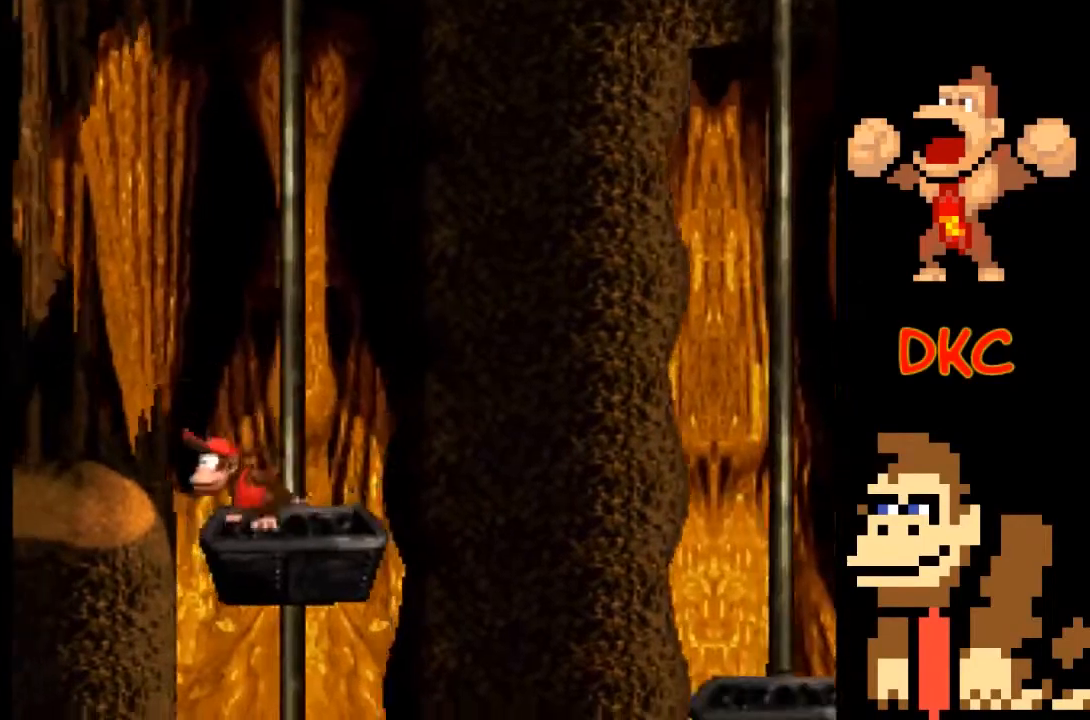
{"buttons": ["X"], "left_stick": "center", "right_stick": "center", "events": [[100, "left_stick", "right"], [200, "left_stick", "center"]]}
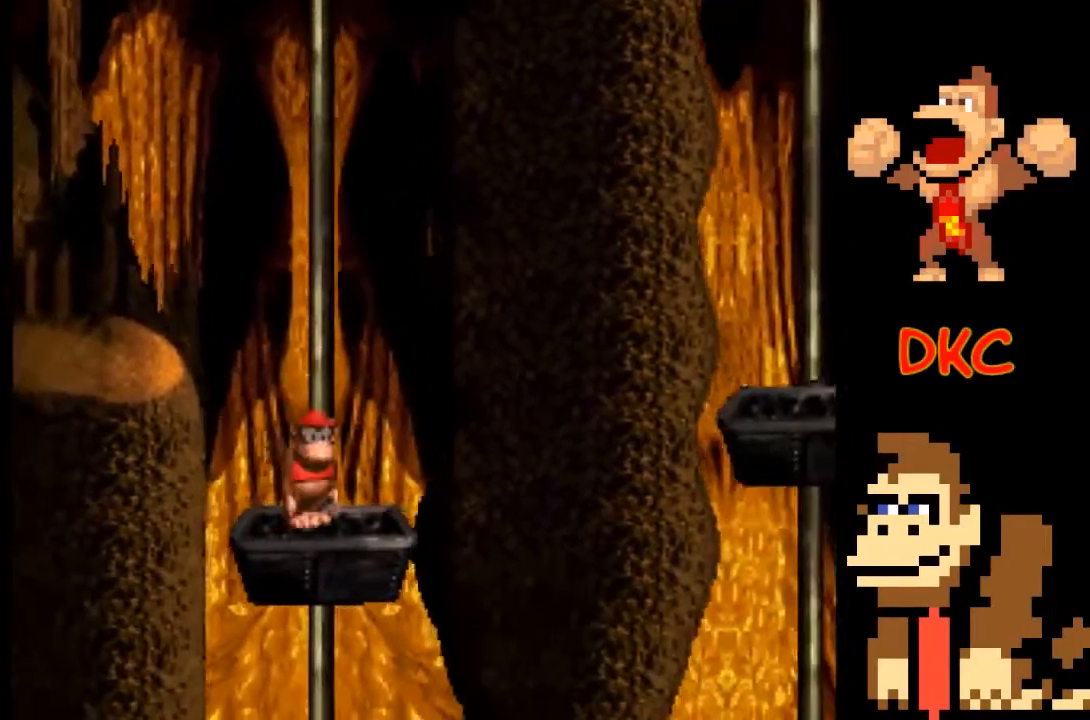
{"buttons": ["X"], "left_stick": "center", "right_stick": "center", "events": []}
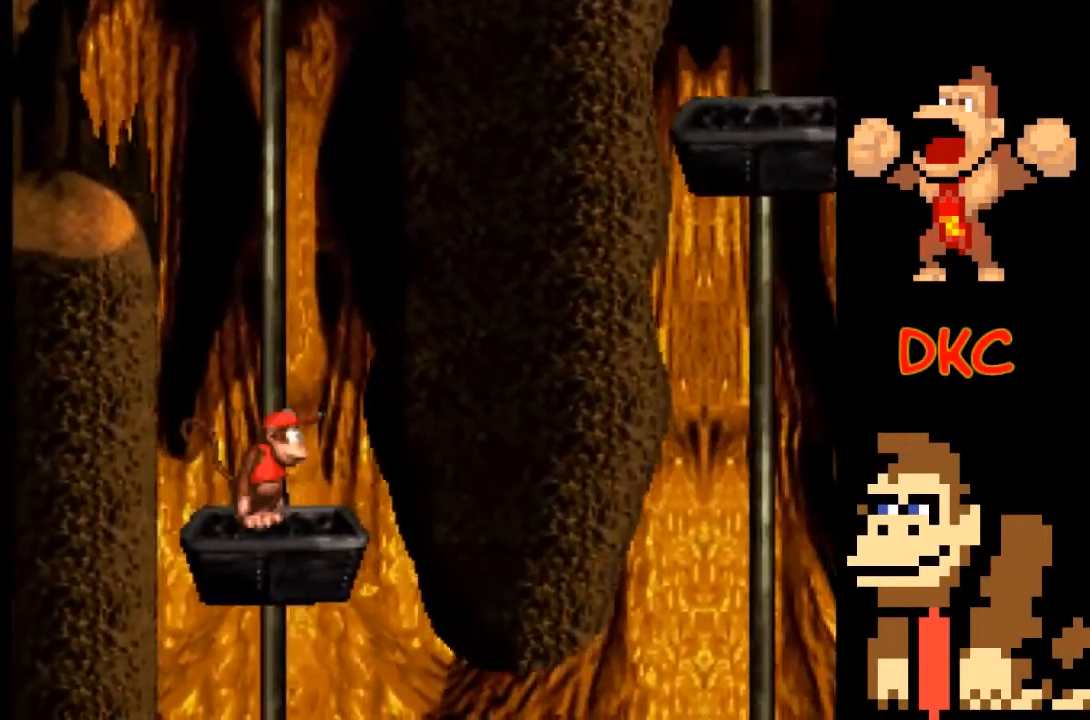
{"buttons": ["X"], "left_stick": "center", "right_stick": "center", "events": []}
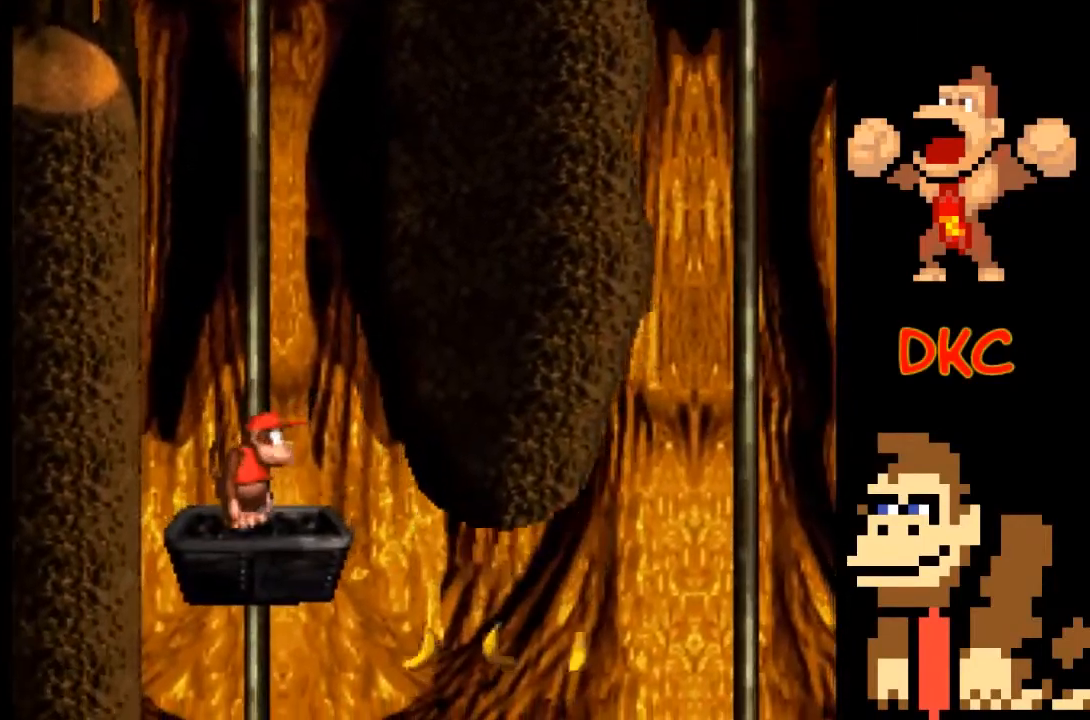
{"buttons": ["X"], "left_stick": "center", "right_stick": "center", "events": []}
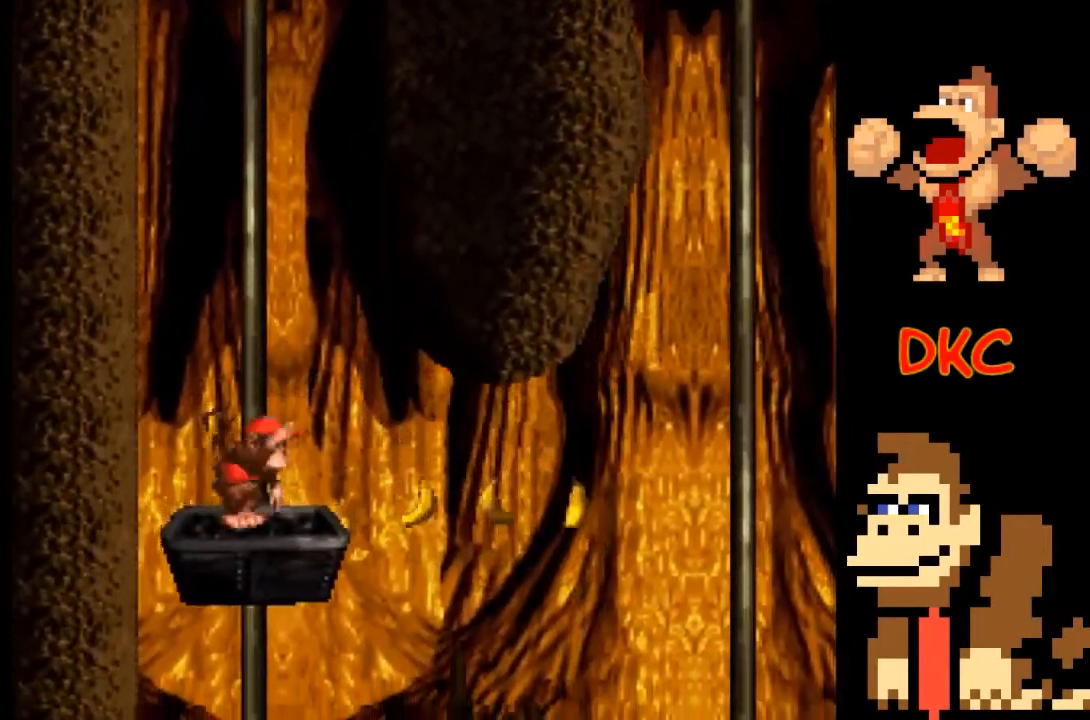
{"buttons": ["X"], "left_stick": "center", "right_stick": "center", "events": []}
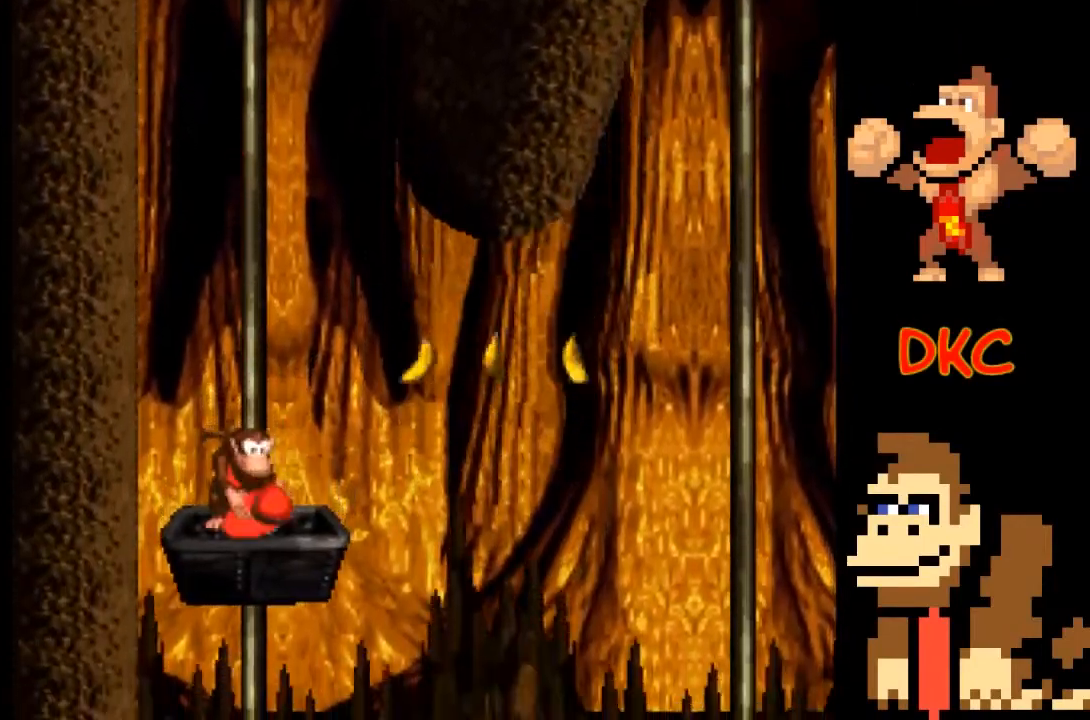
{"buttons": ["A", "X"], "left_stick": "right", "right_stick": "center", "events": [[200, "left_stick", "right"], [333, "A", "down"]]}
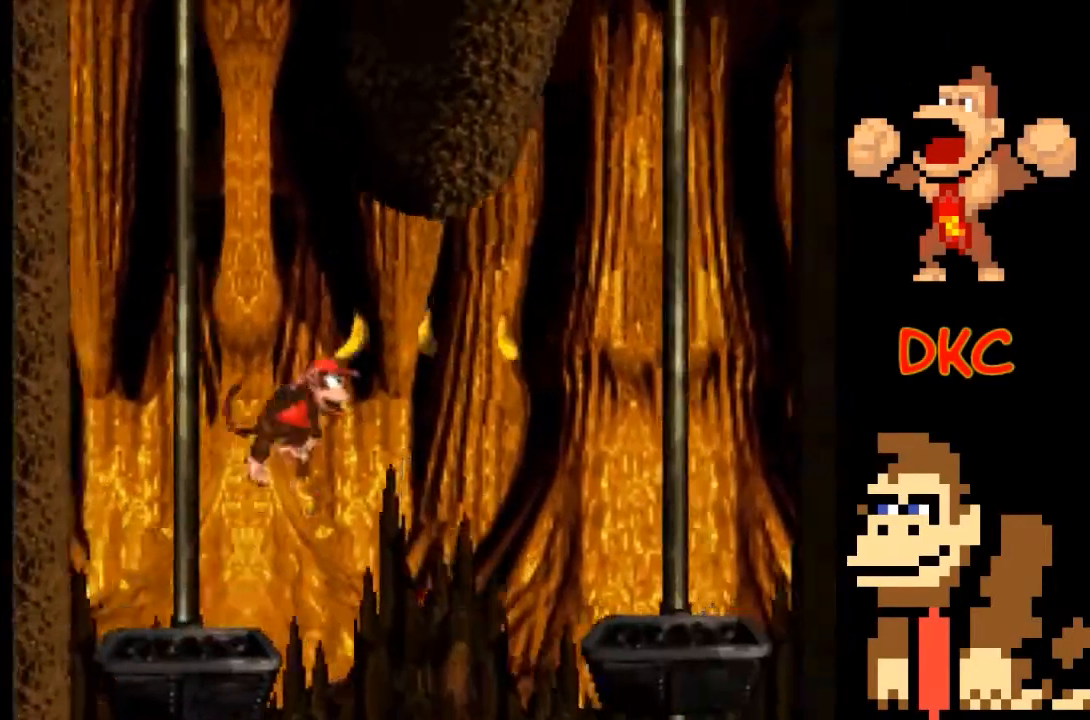
{"buttons": ["A", "X"], "left_stick": "right", "right_stick": "center", "events": []}
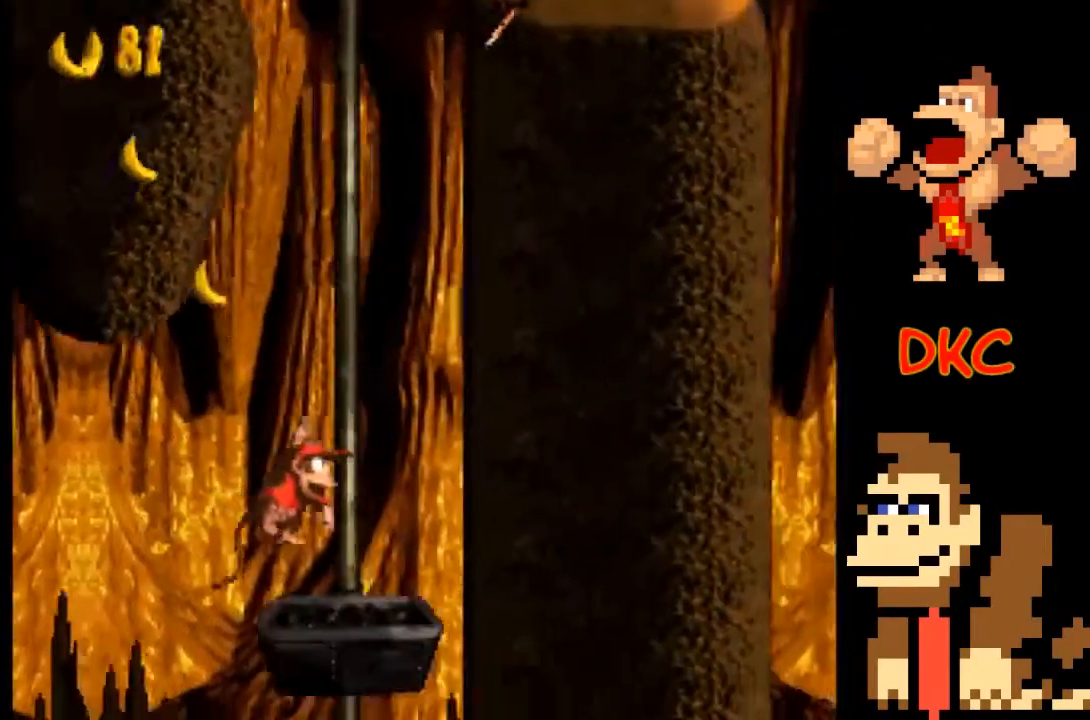
{"buttons": ["X"], "left_stick": "center", "right_stick": "center", "events": [[67, "A", "up"], [133, "left_stick", "left"], [333, "left_stick", "center"]]}
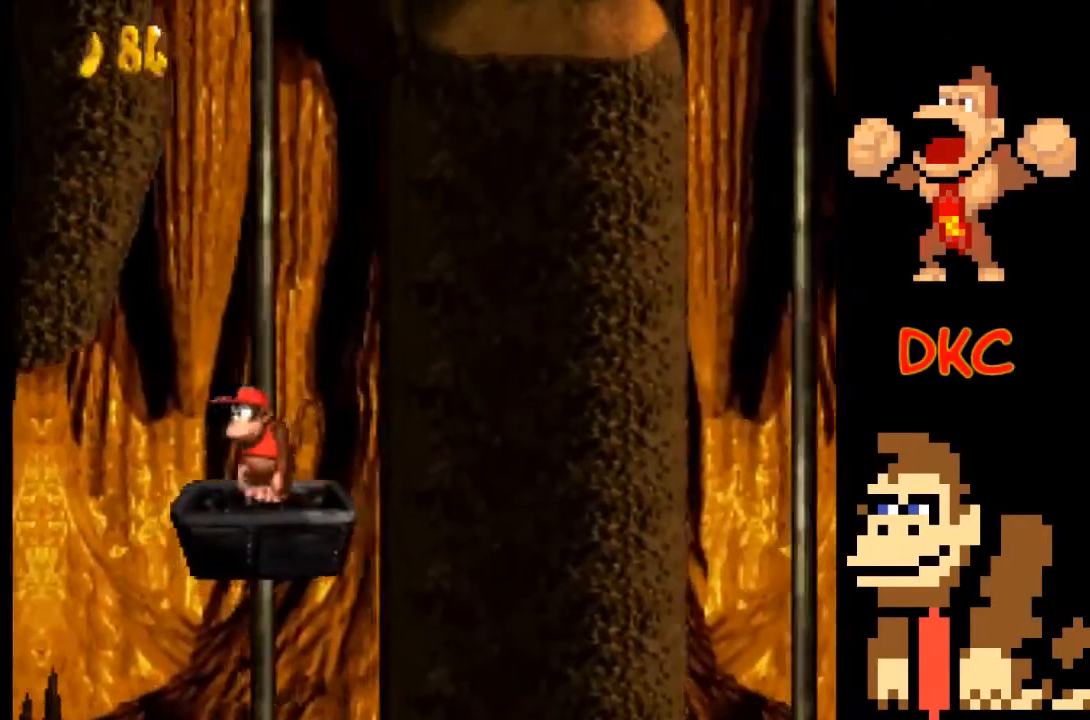
{"buttons": ["X"], "left_stick": "up-left", "right_stick": "center", "events": [[500, "left_stick", "up-left"]]}
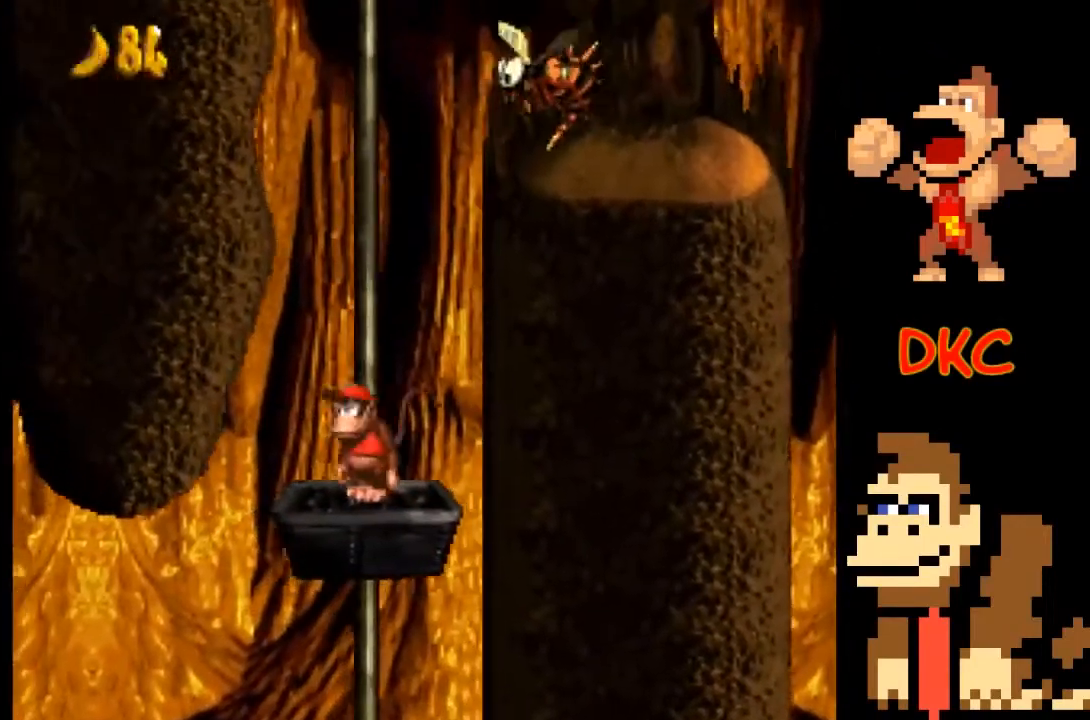
{"buttons": ["X"], "left_stick": "center", "right_stick": "center", "events": [[100, "left_stick", "center"]]}
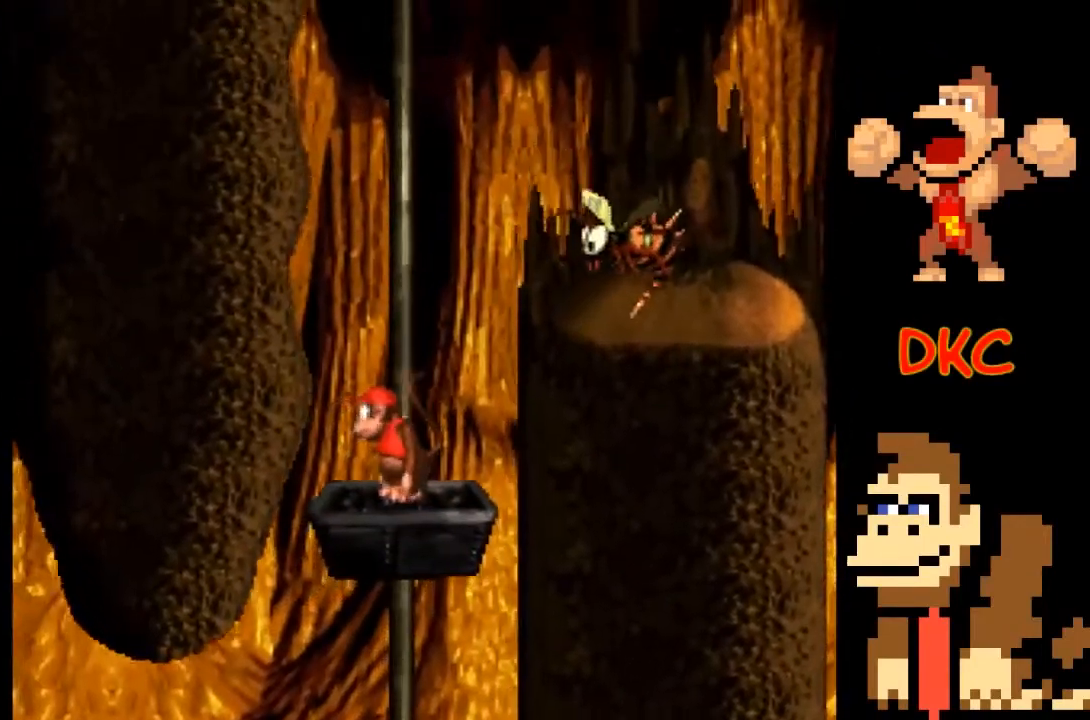
{"buttons": ["X"], "left_stick": "right", "right_stick": "center", "events": [[467, "left_stick", "right"]]}
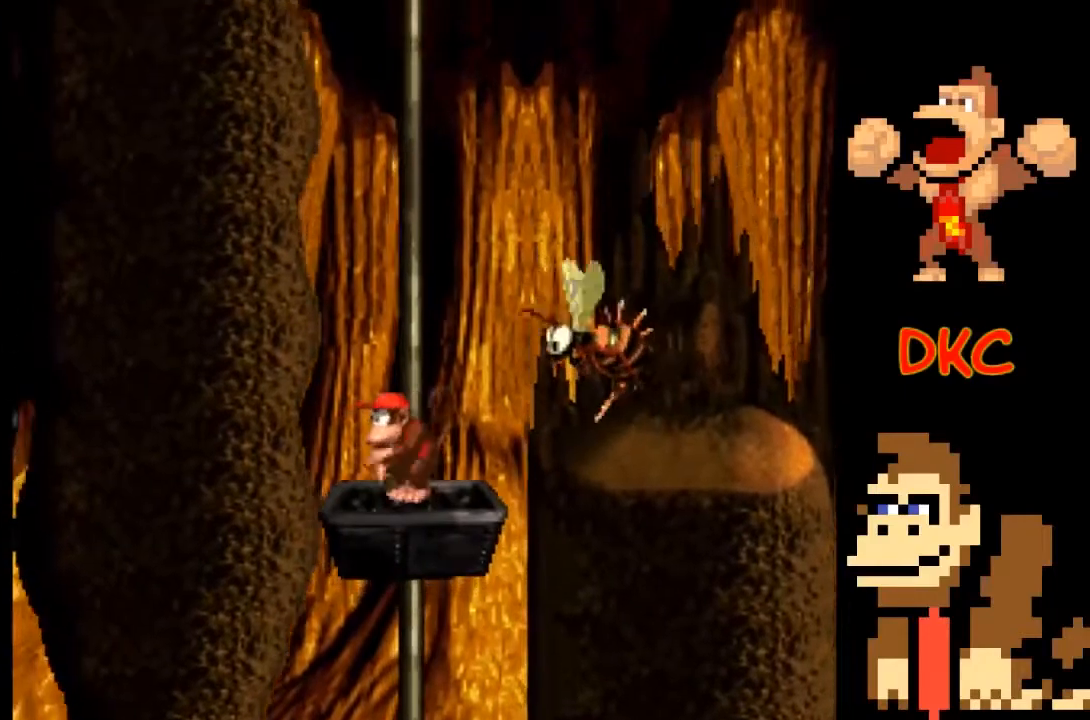
{"buttons": ["A", "X"], "left_stick": "right", "right_stick": "center", "events": [[33, "left_stick", "center"], [433, "left_stick", "right"], [500, "A", "down"]]}
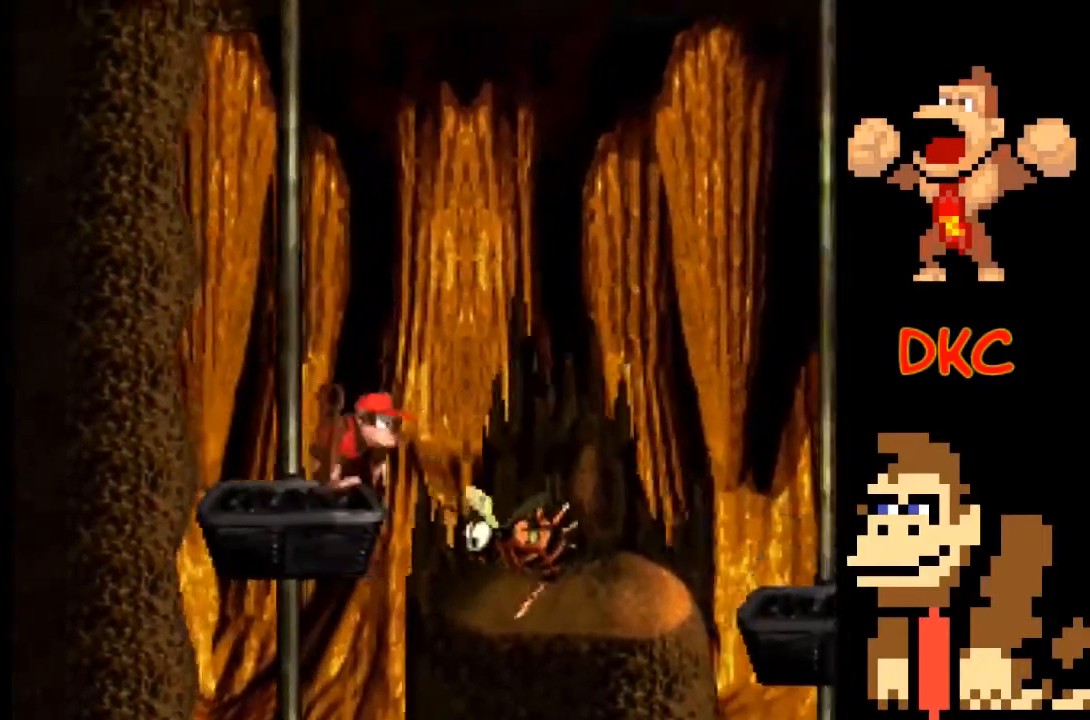
{"buttons": ["X"], "left_stick": "right", "right_stick": "center", "events": [[367, "A", "up"]]}
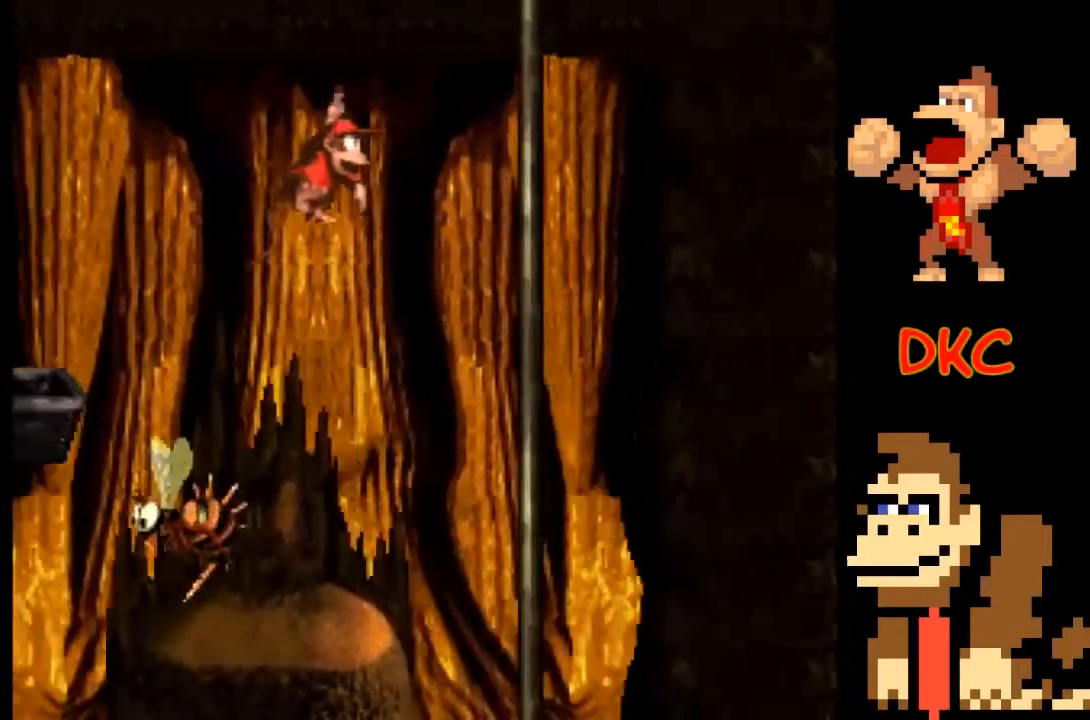
{"buttons": ["X"], "left_stick": "left", "right_stick": "center", "events": [[300, "left_stick", "center"], [400, "left_stick", "left"]]}
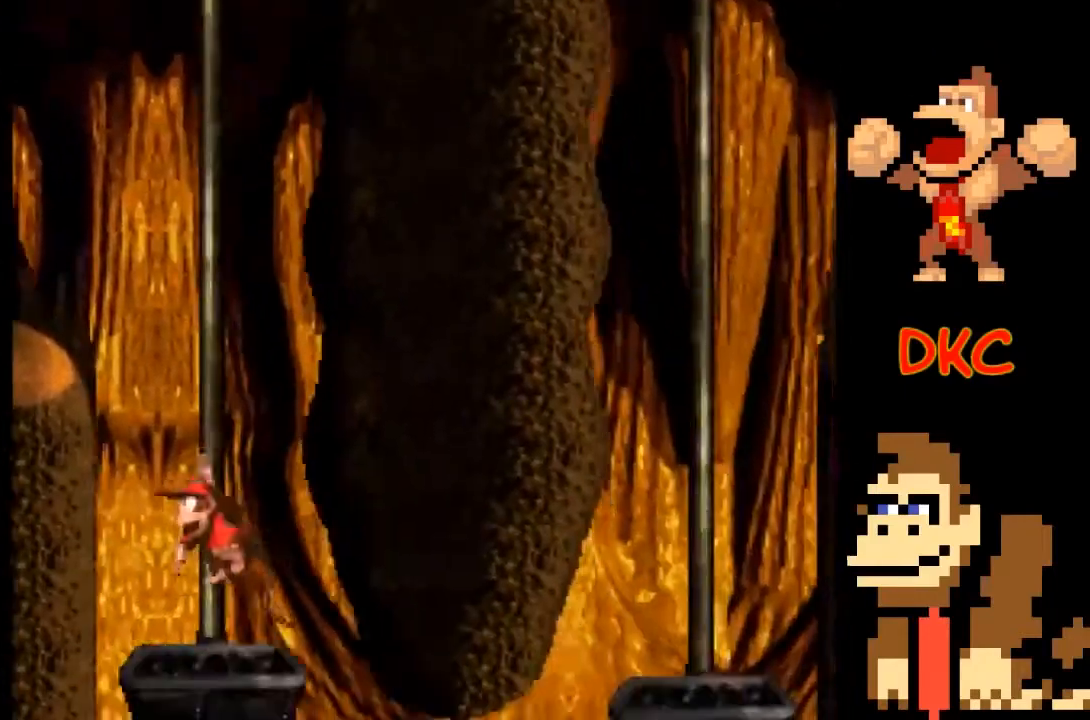
{"buttons": ["X"], "left_stick": "center", "right_stick": "center", "events": [[33, "left_stick", "center"], [333, "left_stick", "right"], [467, "left_stick", "center"]]}
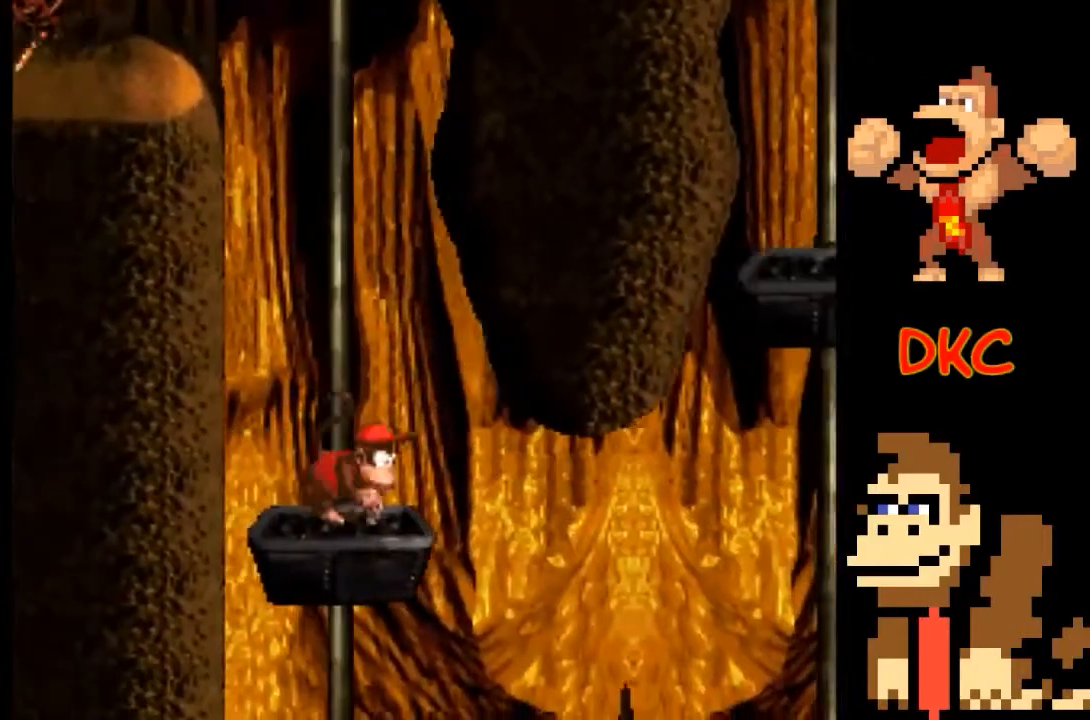
{"buttons": ["X"], "left_stick": "center", "right_stick": "center", "events": []}
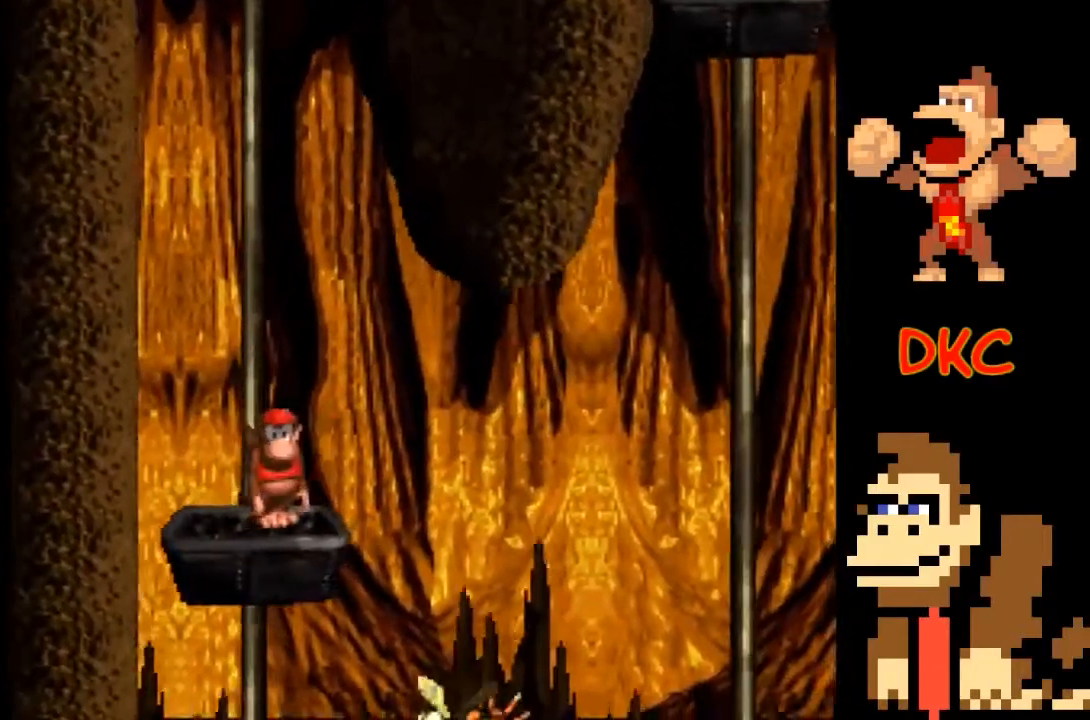
{"buttons": ["X"], "left_stick": "center", "right_stick": "center", "events": []}
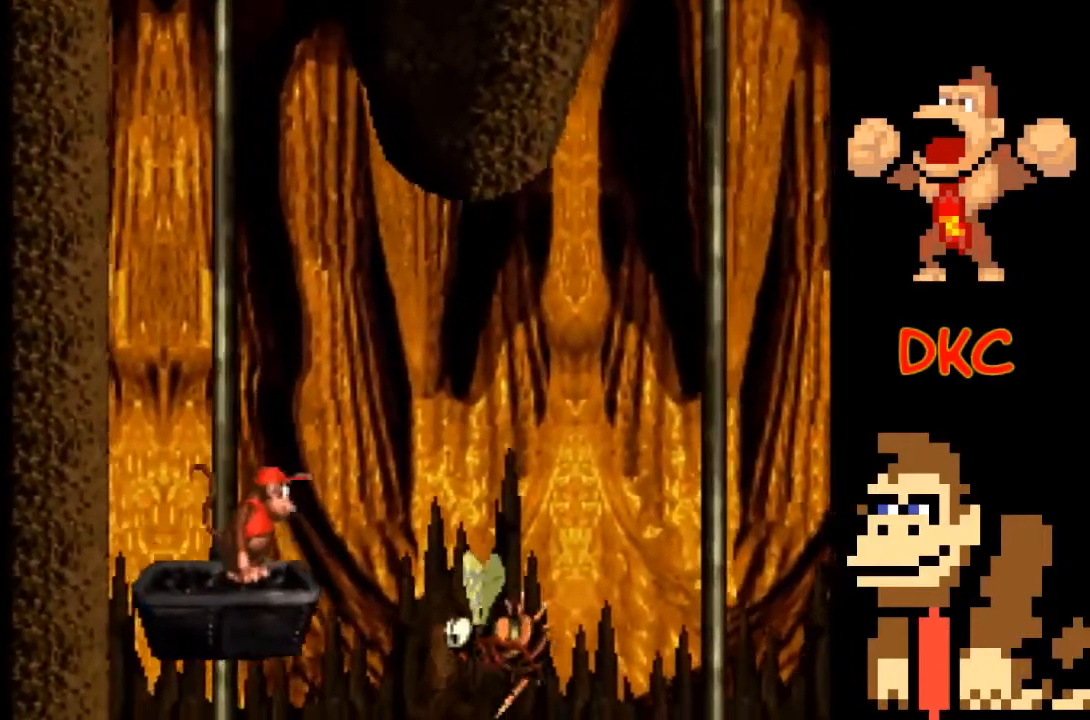
{"buttons": ["A", "X"], "left_stick": "right", "right_stick": "center", "events": [[67, "left_stick", "right"], [133, "A", "down"]]}
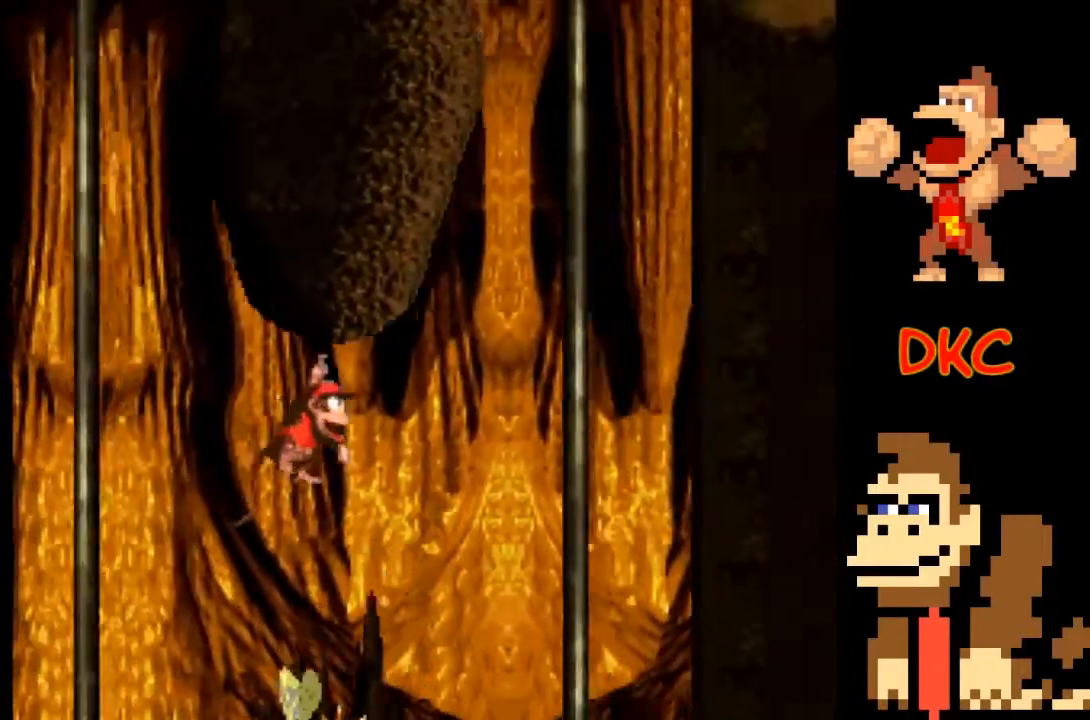
{"buttons": ["X"], "left_stick": "left", "right_stick": "center", "events": [[367, "A", "up"], [367, "left_stick", "center"], [433, "left_stick", "left"]]}